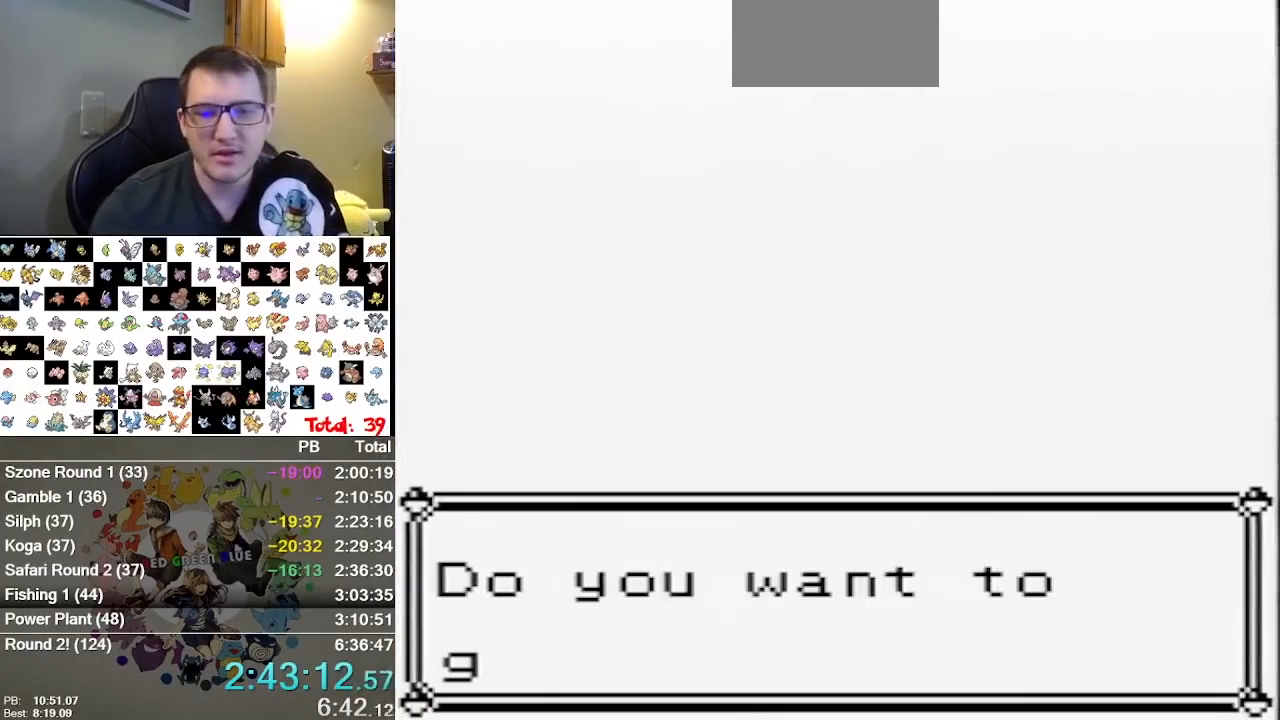
Gameplay with a controller (Nintendo layout); each line is a JSON object with the inputs held at the frame after it. "events" lists button and stick changes between this image and that frame as [ms after this image, input, new state], when the widget could be followed in between. Not read: DPAD_LEFT L3 R3.
{"buttons": [], "events": [[17, "B", "down"], [100, "A", "down"], [100, "B", "up"], [167, "A", "up"], [200, "B", "down"], [233, "A", "down"], [267, "B", "up"], [300, "A", "up"], [333, "B", "down"], [433, "B", "up"]]}
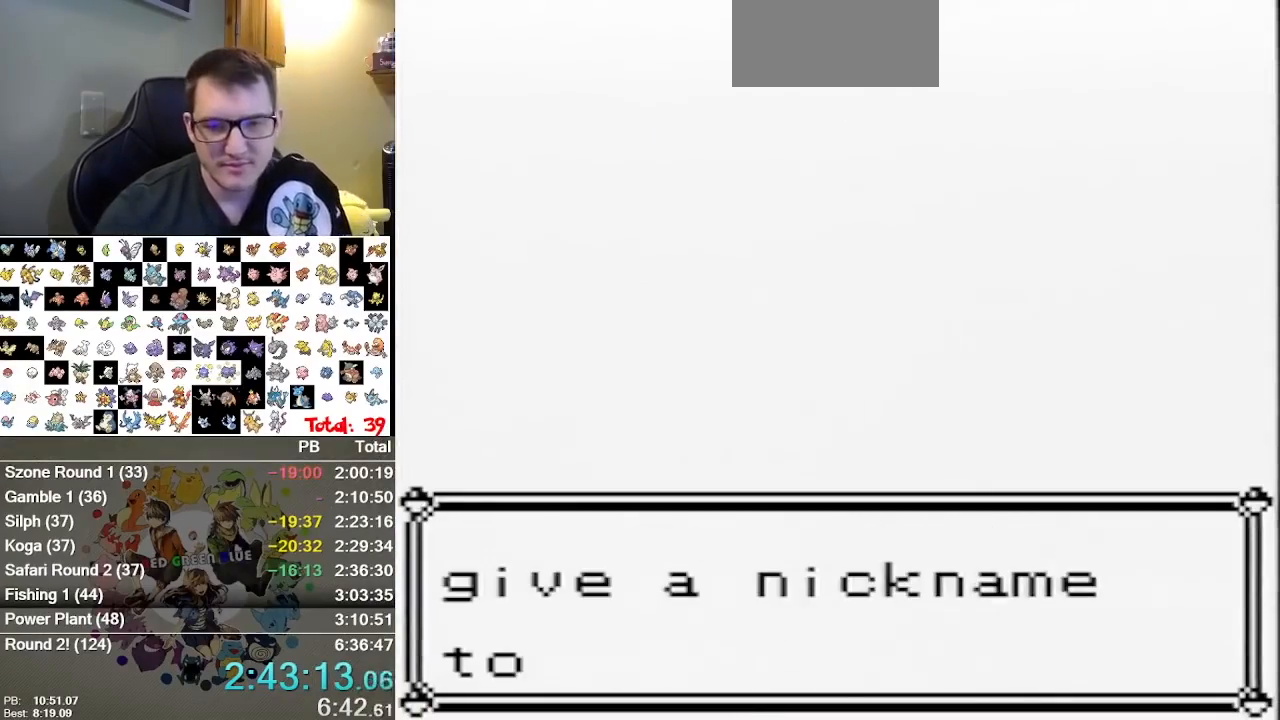
{"buttons": ["B"], "events": [[433, "B", "down"]]}
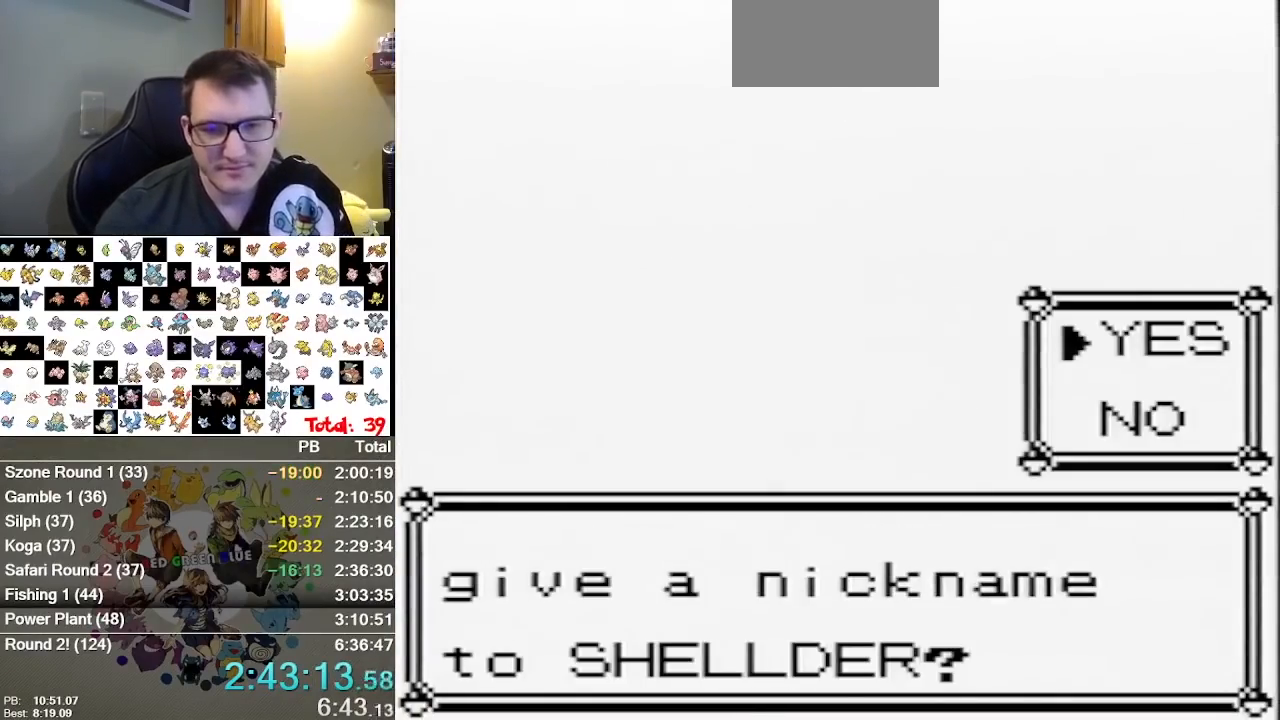
{"buttons": [], "events": [[33, "B", "up"]]}
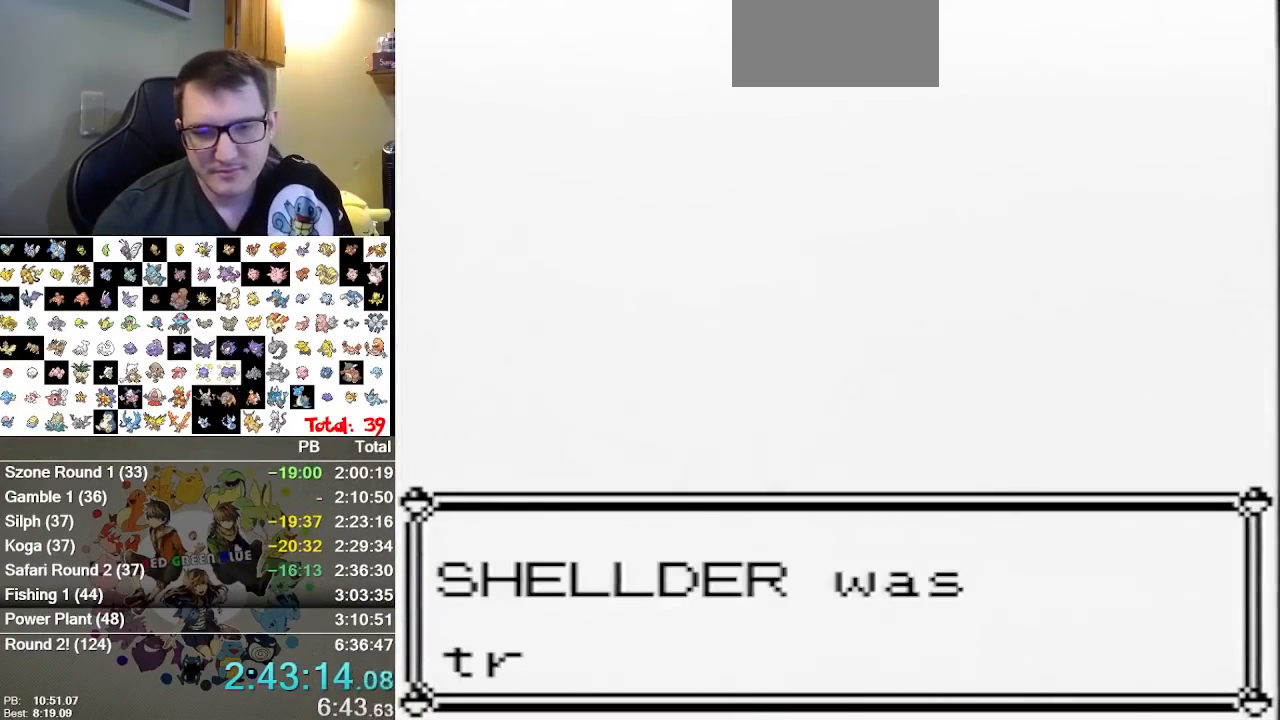
{"buttons": ["B"], "events": [[200, "B", "down"], [267, "B", "up"], [467, "B", "down"]]}
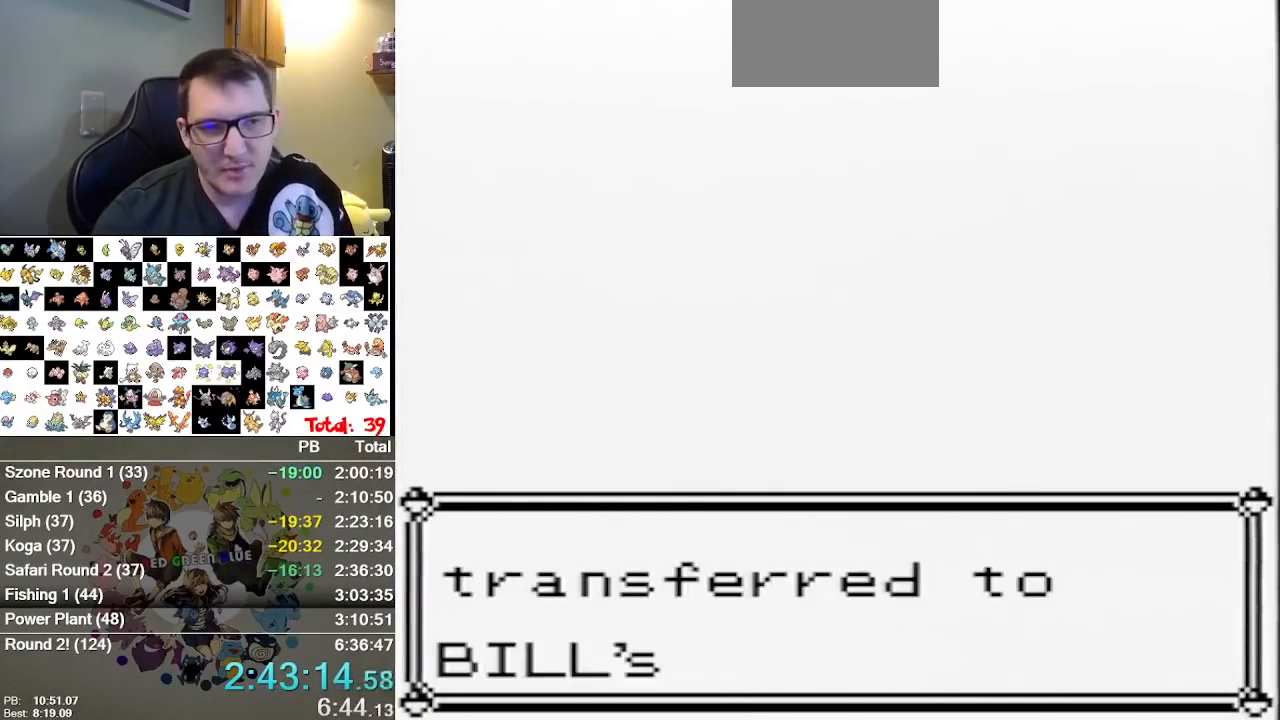
{"buttons": ["B"], "events": [[50, "B", "up"], [317, "B", "down"], [383, "B", "up"], [467, "B", "down"]]}